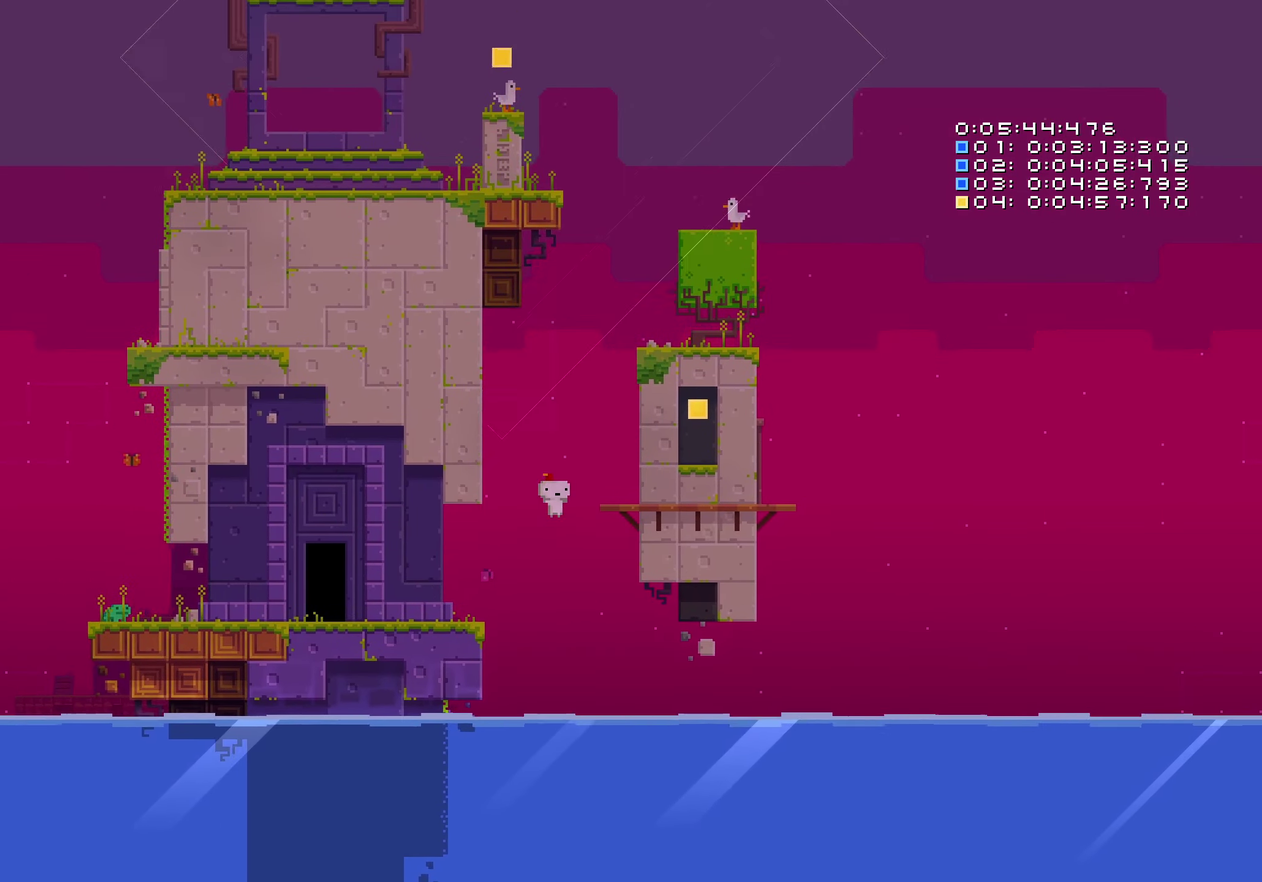
Gameplay with a controller (Nintendo layout); each line is a JSON object with the inputs held at the frame after it. "events" lists button and stick changes between this image and that frame as [ms after this image, input, new state], when the widget could be followed in between. Not read: DPAD_DOWN DPAD_UP HOME L1 L2 L3 R1 R2 R3 SELECT START X.
{"buttons": ["B", "DPAD_RIGHT"], "left_stick": "center", "right_stick": "center", "events": [[66, "right_stick", "up"], [83, "DPAD_RIGHT", "up"], [200, "right_stick", "center"], [233, "DPAD_LEFT", "down"], [283, "B", "down"], [333, "DPAD_LEFT", "up"], [333, "DPAD_RIGHT", "down"], [450, "left_stick", "right"], [500, "left_stick", "center"]]}
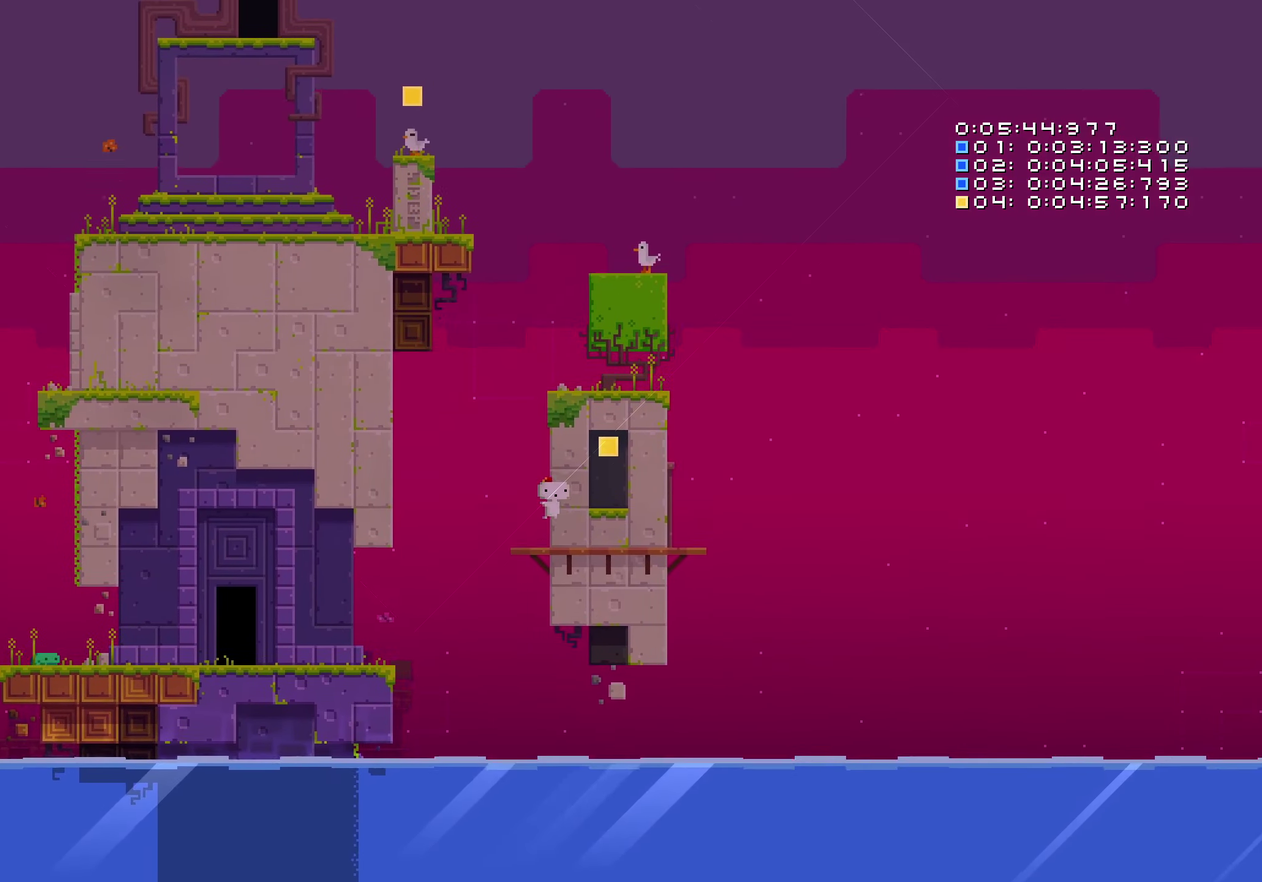
{"buttons": ["B", "DPAD_RIGHT"], "left_stick": "center", "right_stick": "center", "events": []}
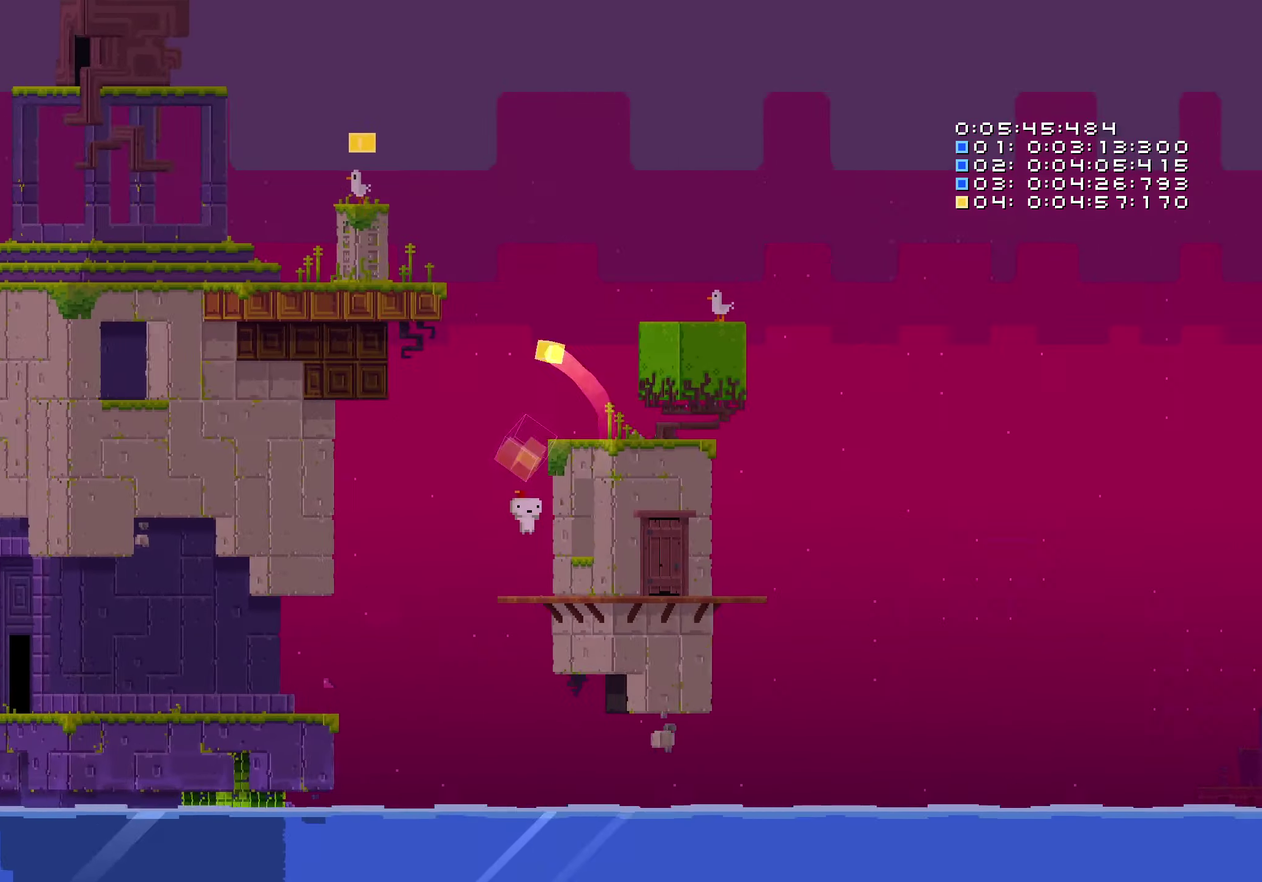
{"buttons": ["B", "DPAD_RIGHT"], "left_stick": "center", "right_stick": "center", "events": []}
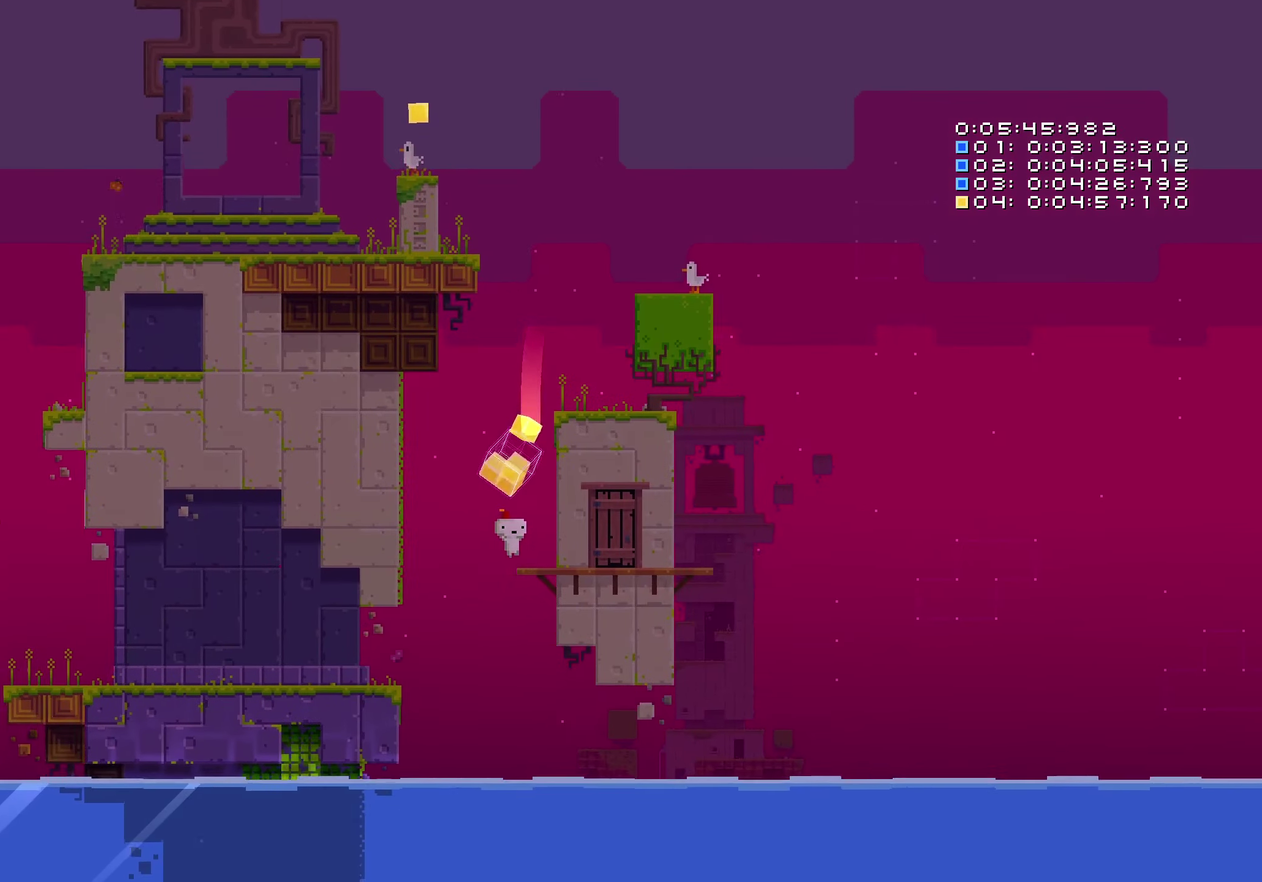
{"buttons": ["DPAD_RIGHT"], "left_stick": "center", "right_stick": "center", "events": [[50, "B", "up"]]}
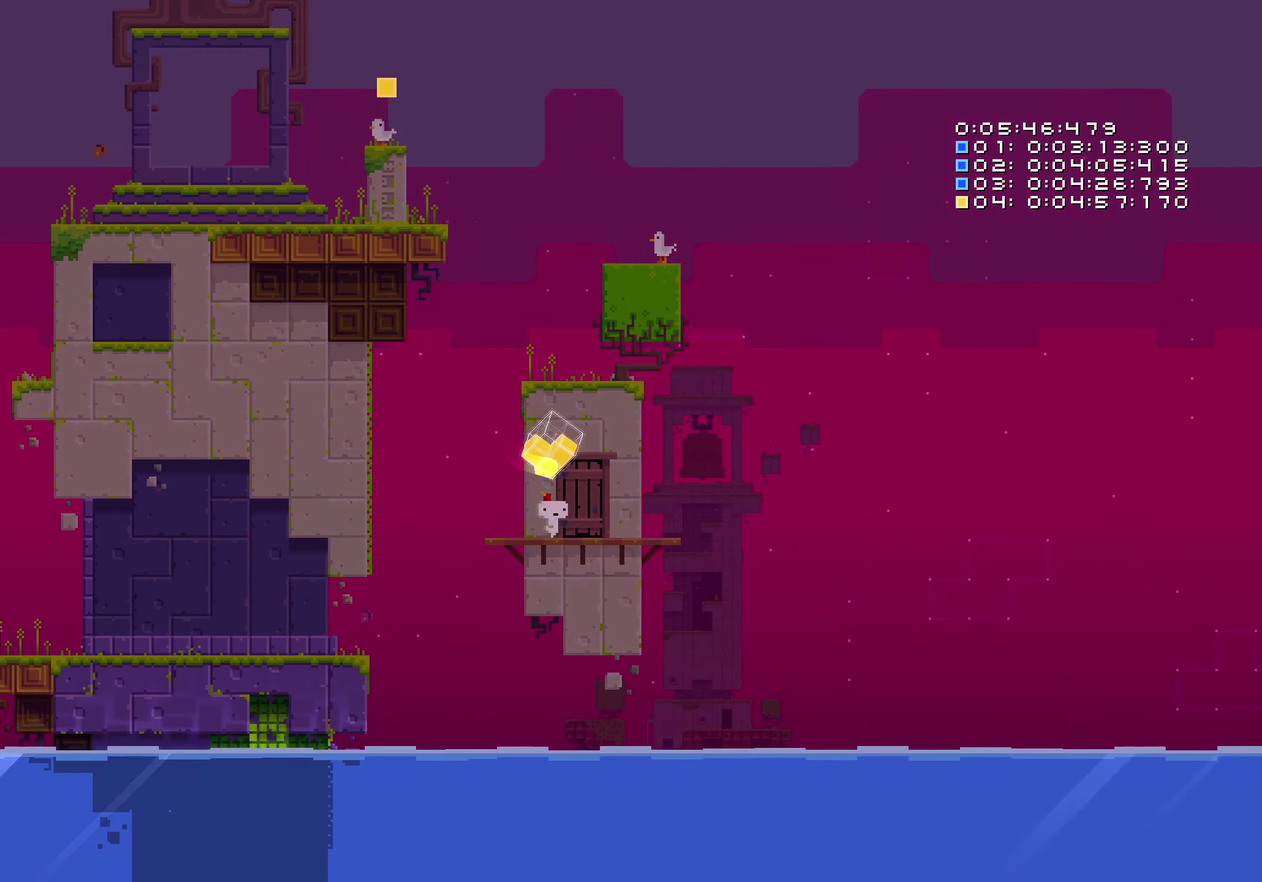
{"buttons": [], "left_stick": "center", "right_stick": "center", "events": [[150, "DPAD_RIGHT", "up"]]}
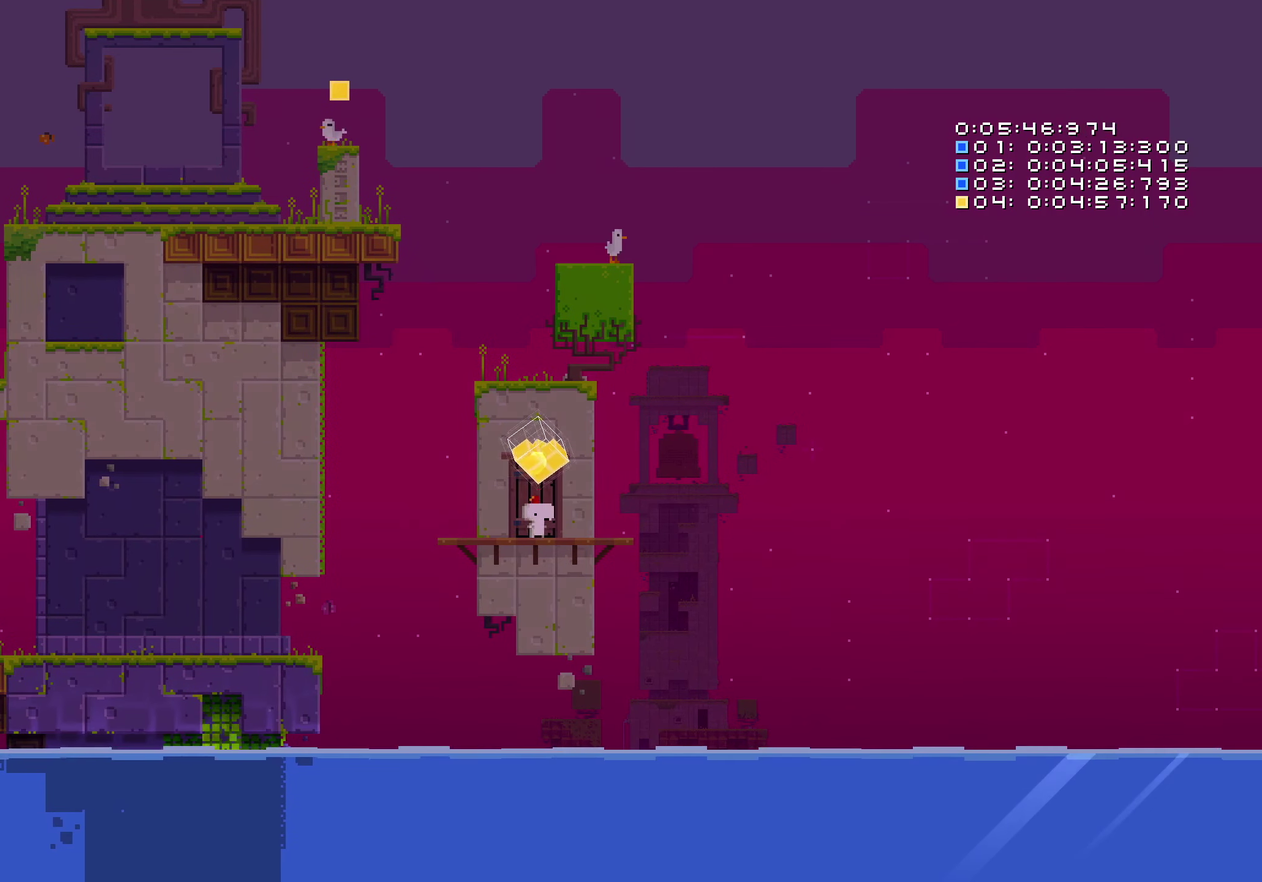
{"buttons": [], "left_stick": "center", "right_stick": "center", "events": []}
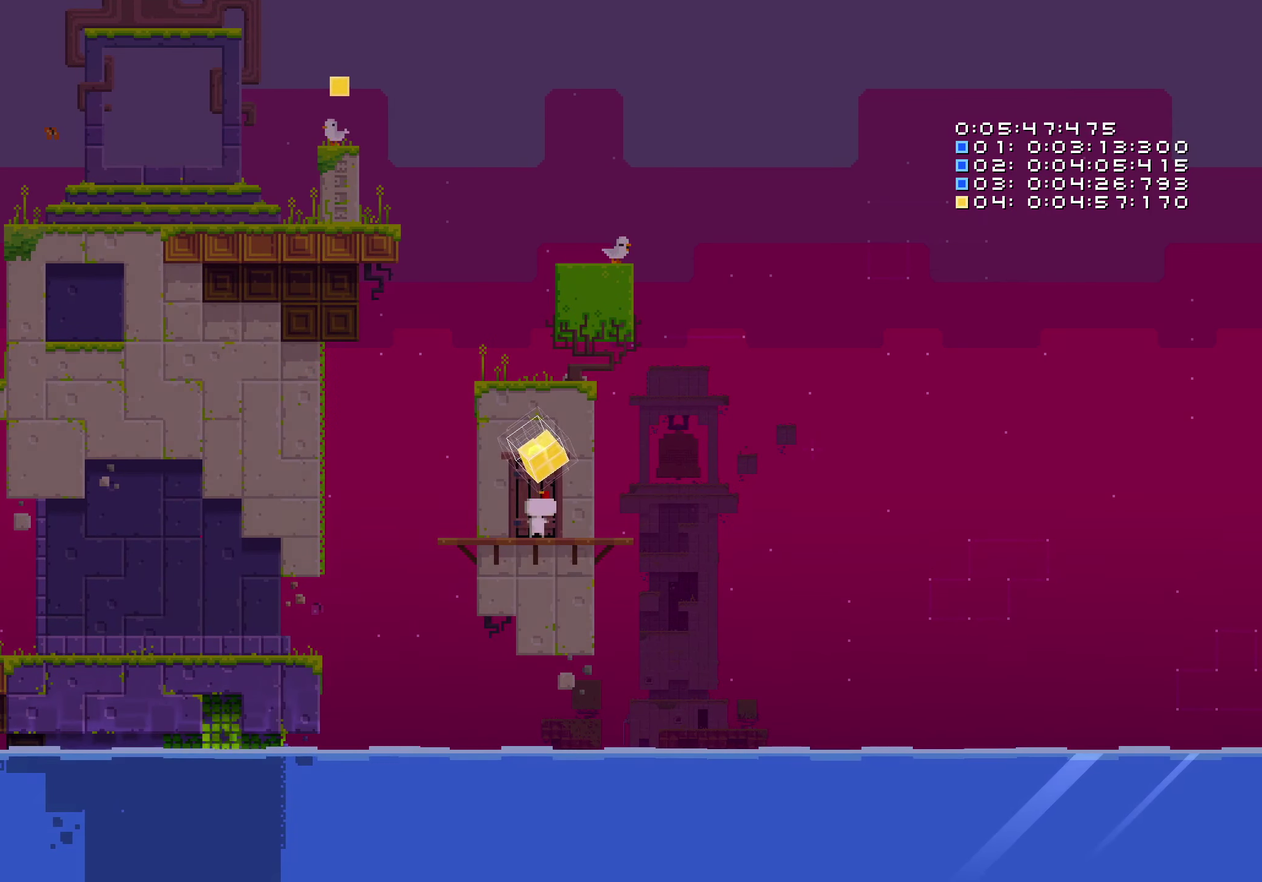
{"buttons": [], "left_stick": "center", "right_stick": "center", "events": []}
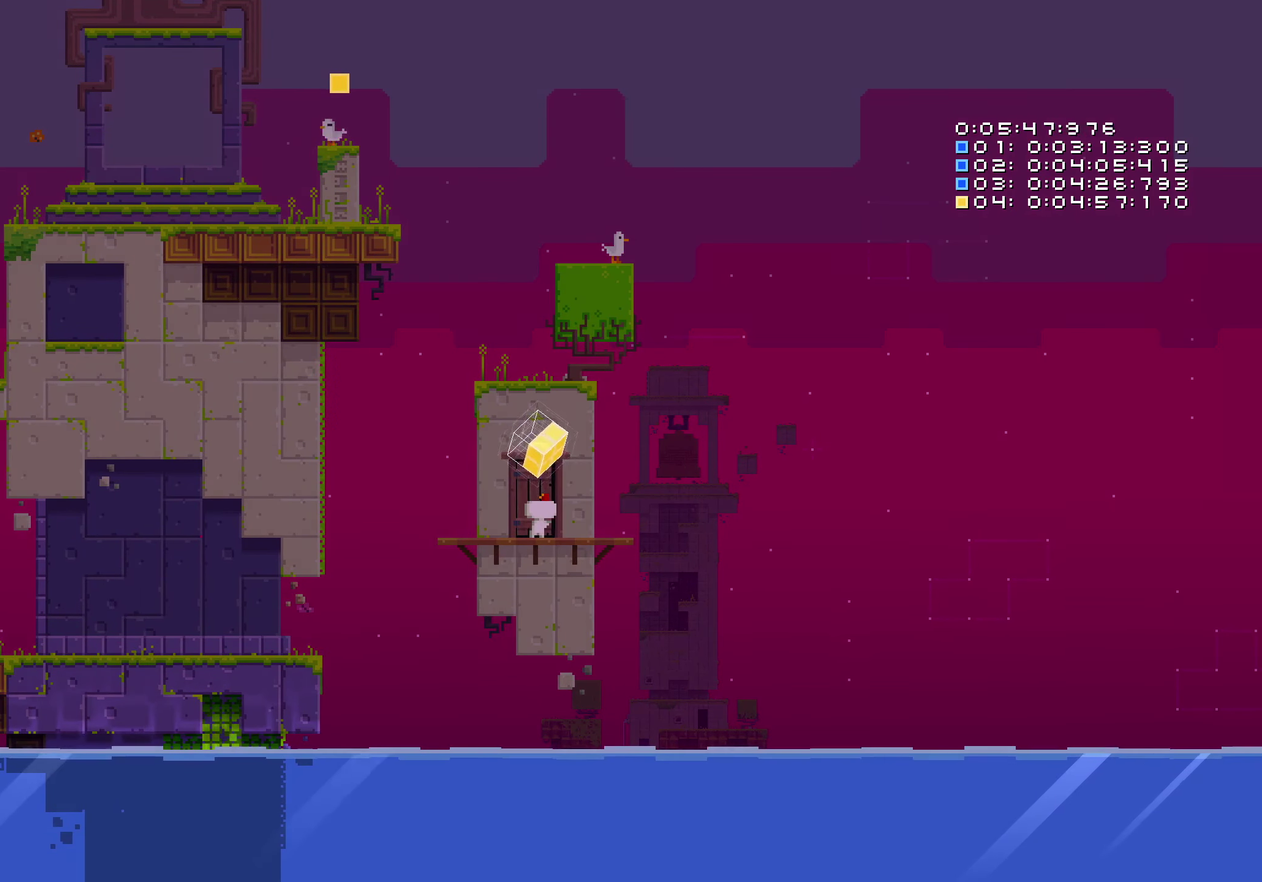
{"buttons": [], "left_stick": "center", "right_stick": "center", "events": []}
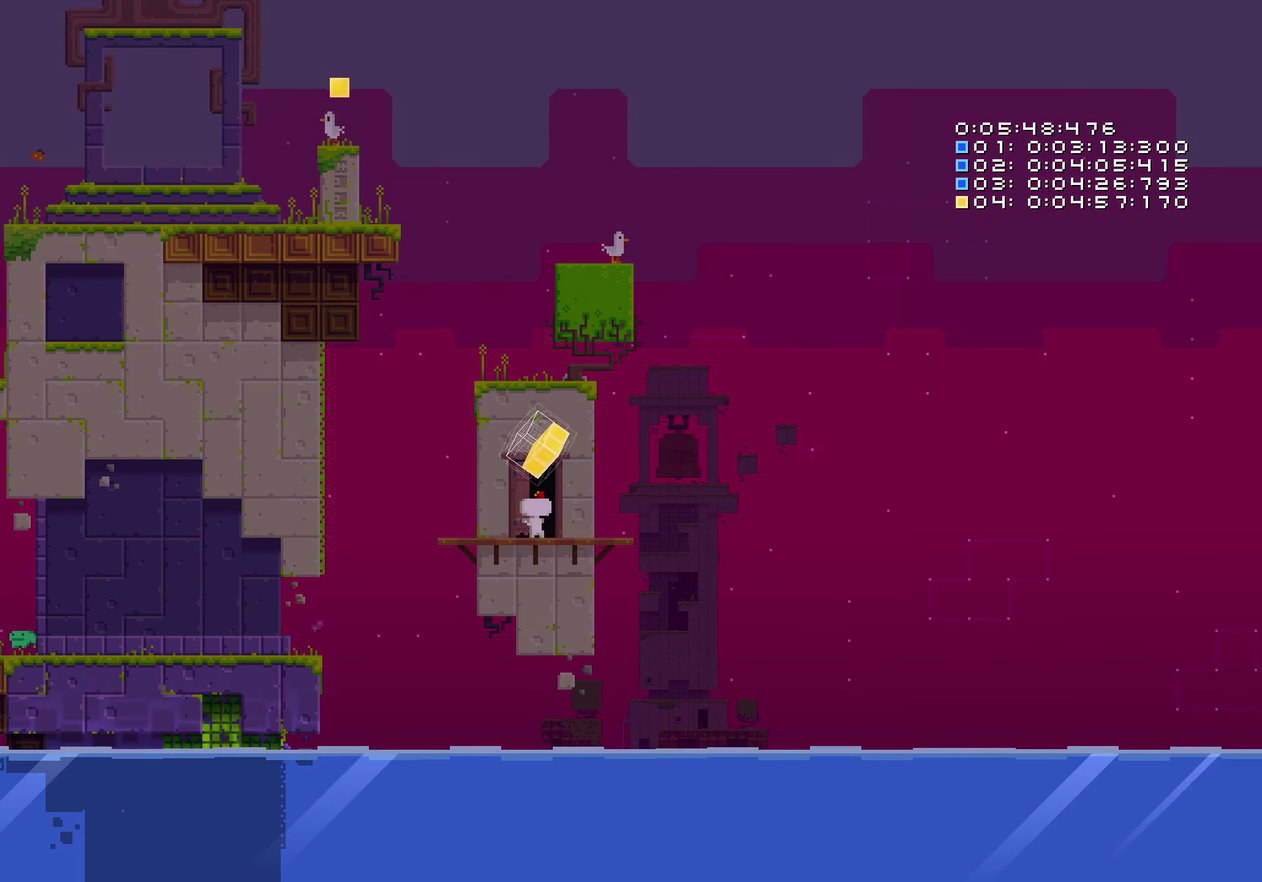
{"buttons": [], "left_stick": "center", "right_stick": "center", "events": []}
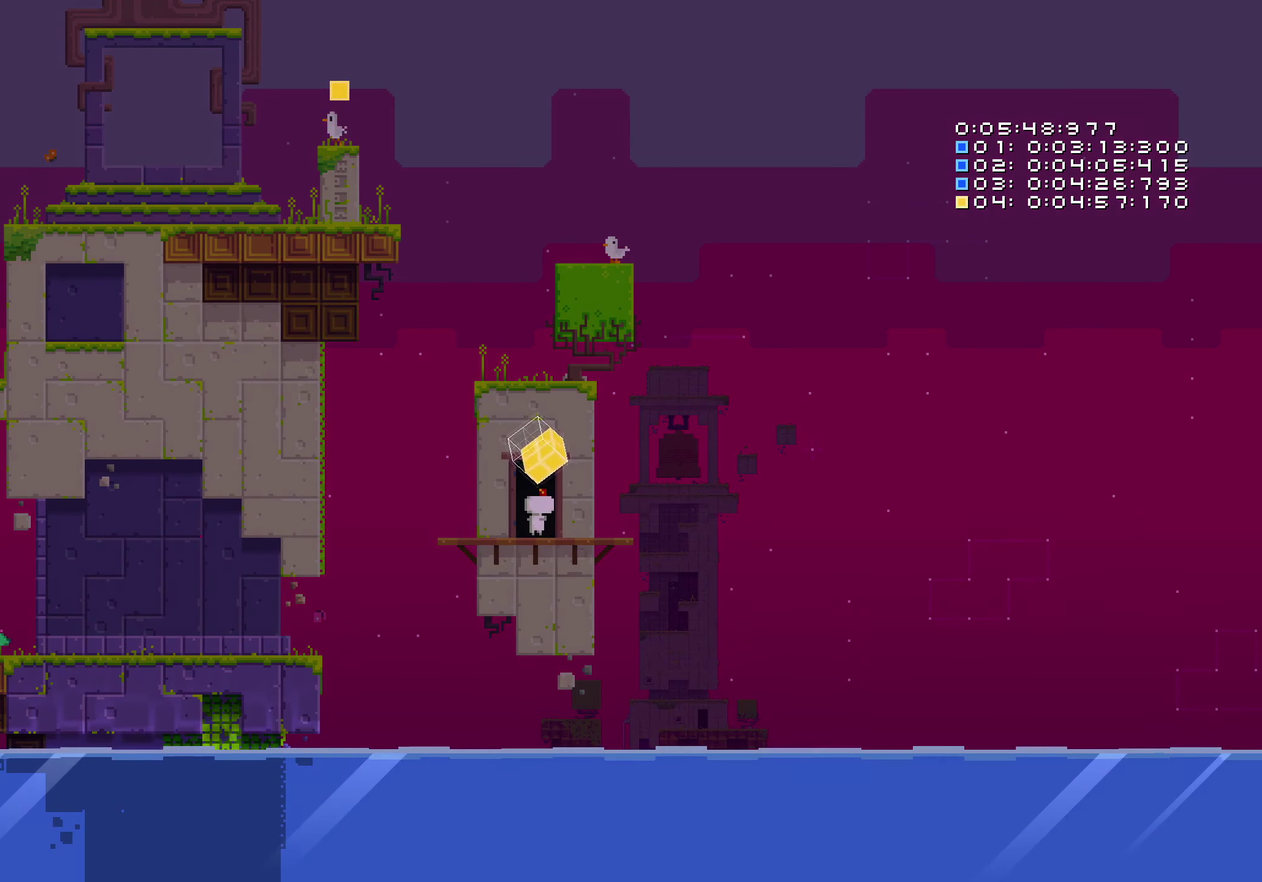
{"buttons": [], "left_stick": "center", "right_stick": "center", "events": []}
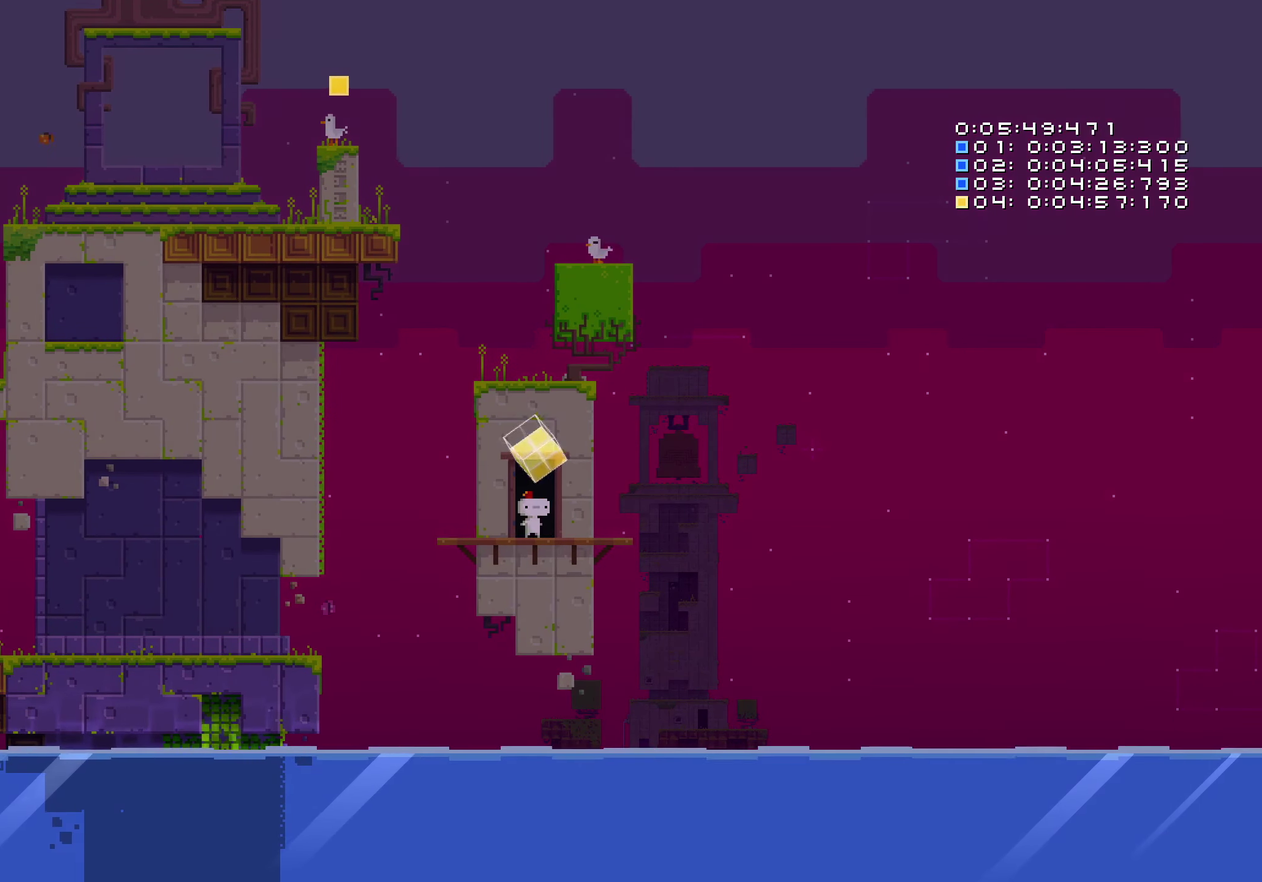
{"buttons": [], "left_stick": "center", "right_stick": "center", "events": [[333, "right_stick", "up"], [400, "right_stick", "center"]]}
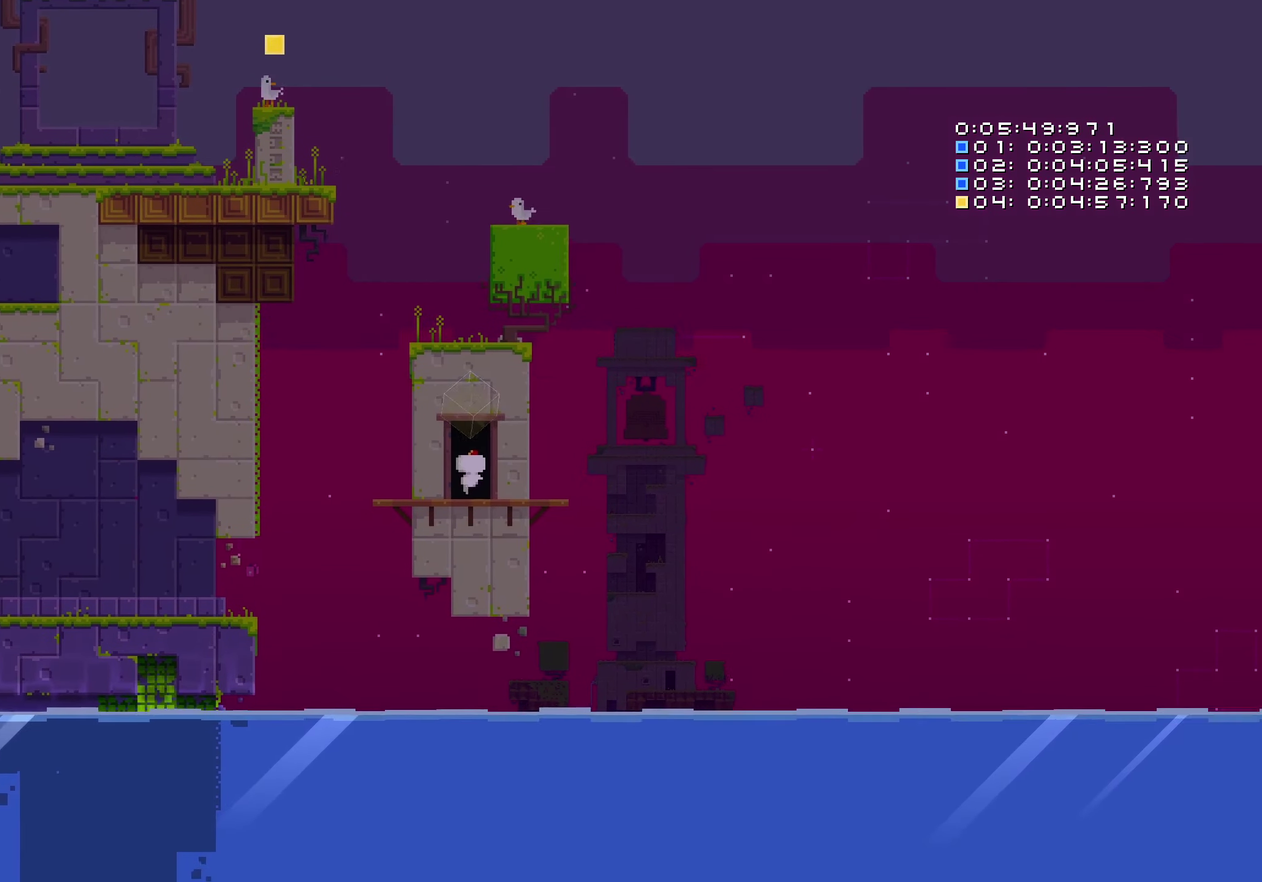
{"buttons": [], "left_stick": "center", "right_stick": "center", "events": []}
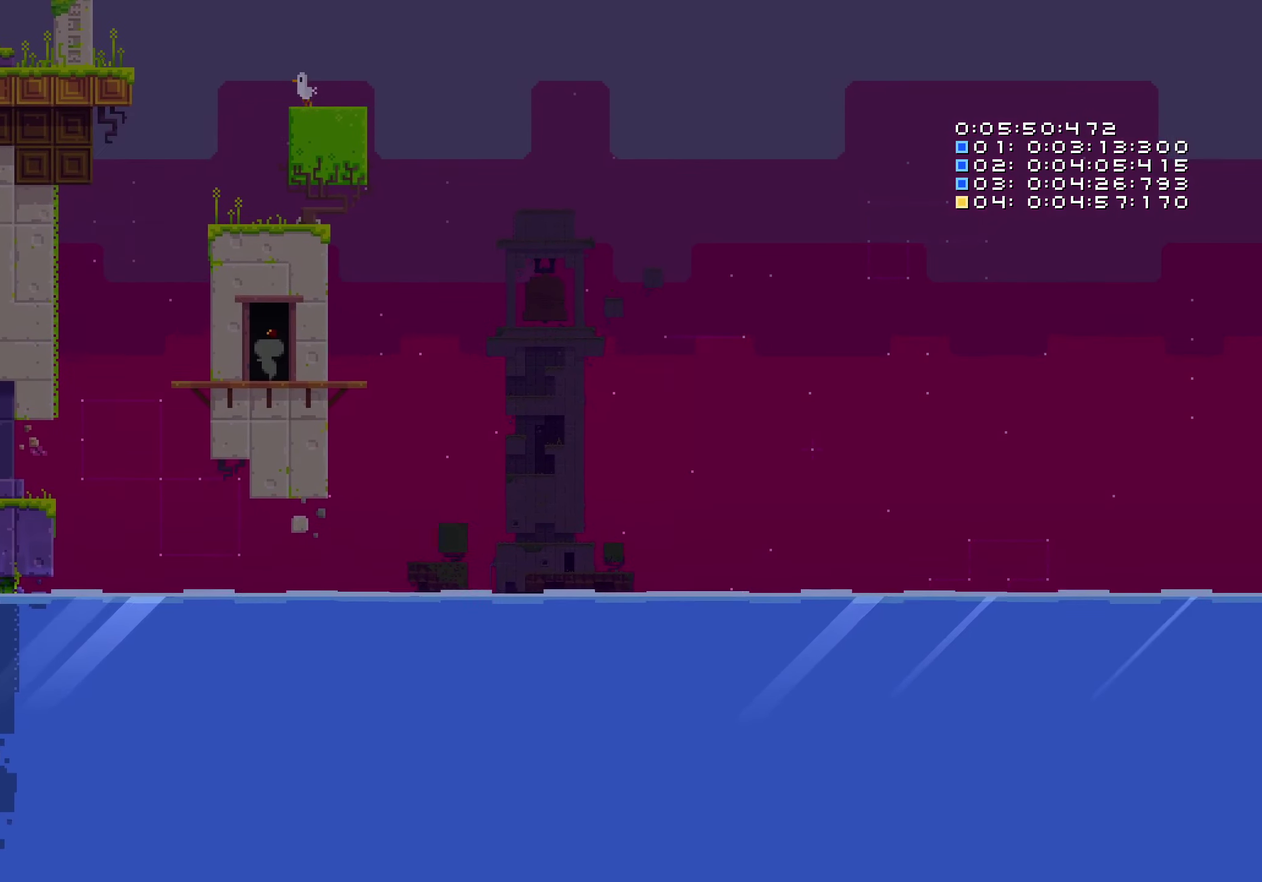
{"buttons": [], "left_stick": "center", "right_stick": "center", "events": []}
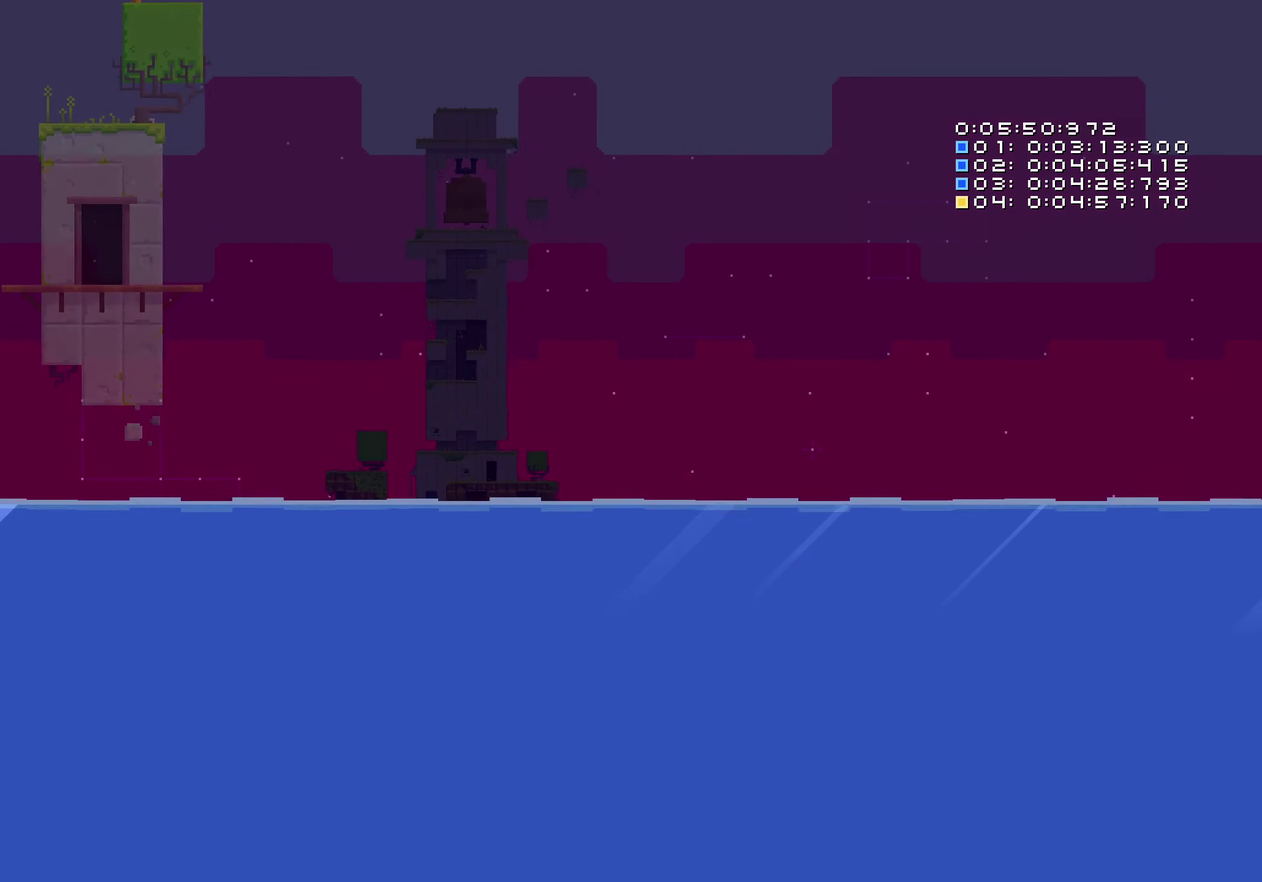
{"buttons": [], "left_stick": "center", "right_stick": "center", "events": [[150, "left_stick", "down"], [217, "left_stick", "center"]]}